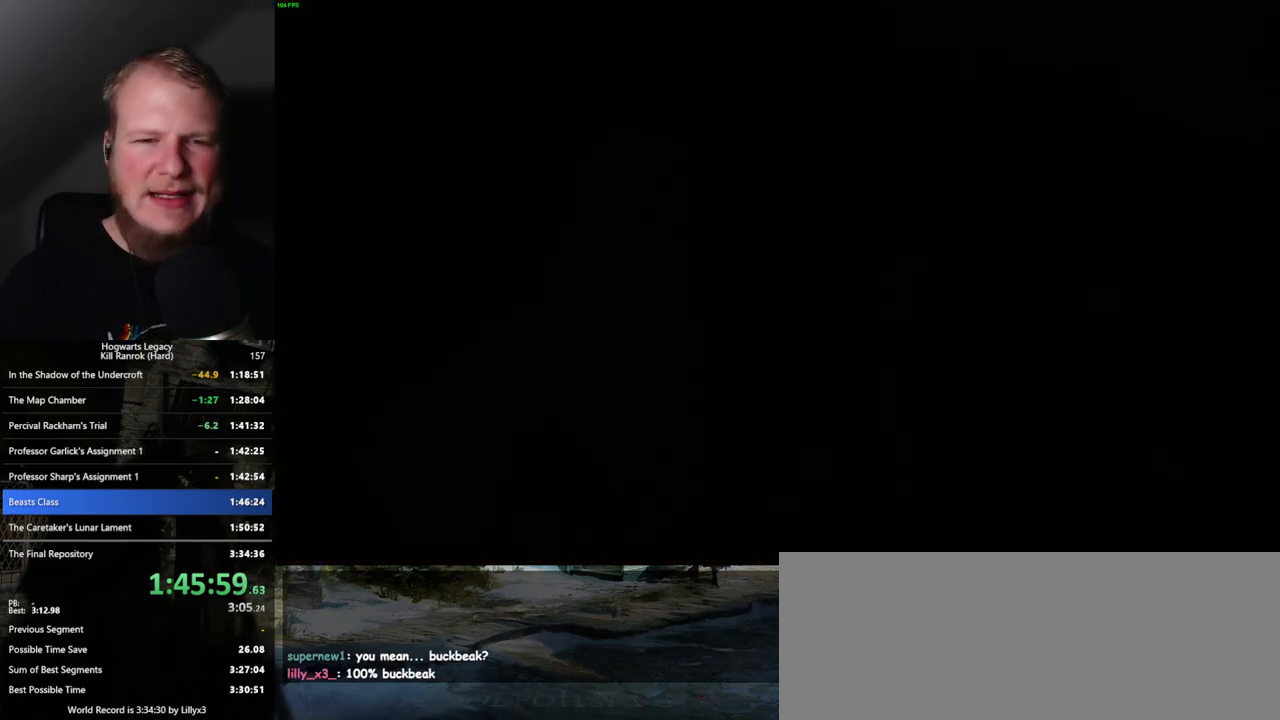
Gameplay with keyboard and mouse; each line is a JSON object with the keys and mouse buttons held at the frame after it. "events" lists presses ("down") and releases ("up") of ".", "/", "0", "1", "2", "3", "4", "5", "6", "7", "8", "9", "a", "alt_l", "alt_r", "b", "backslash", "backspace", "c", "caps_lock", "comma", "ctrl_l", "ctrl_r", "d", "e", "equals", "escape", "f", "f1", "f10", "f11", "f12", "f2", "f3", "f4", "f5", "f6", "f7", "f8", "f9", "g", "h", "i", "j", "k", "l", "lbracket", "m", "minus", "n", "o", "p", "q", "quote", "r", "rbracket", "return", "s", "semicolon", "shift_l", "shift_r", "space", "super_l", "super_r", "t", "tab", "tilde", "u", "v", "w", "x", "y", "z", "mouse_left", "mouse_wheel", "mouse_right", "mouse_mb4" and "mouse_mb5" between this image and that frame as [ms after this image, input, new state], when the widget could be followed in between. "mouse_left", "mouse_wheel", "mouse_right", "mouse_mb4", "mouse_mb5" = the "left", "wheel", "right", "mb4", "mb5" buttons of the "mouse" list. No other keys are recorded. "wheel" means that the mouse wheel is clicked or scrolled. Mouse movement is not recorded.
{"keys": ["q"], "mouse": [], "events": [[134, "q", "down"], [317, "q", "up"], [384, "q", "down"]]}
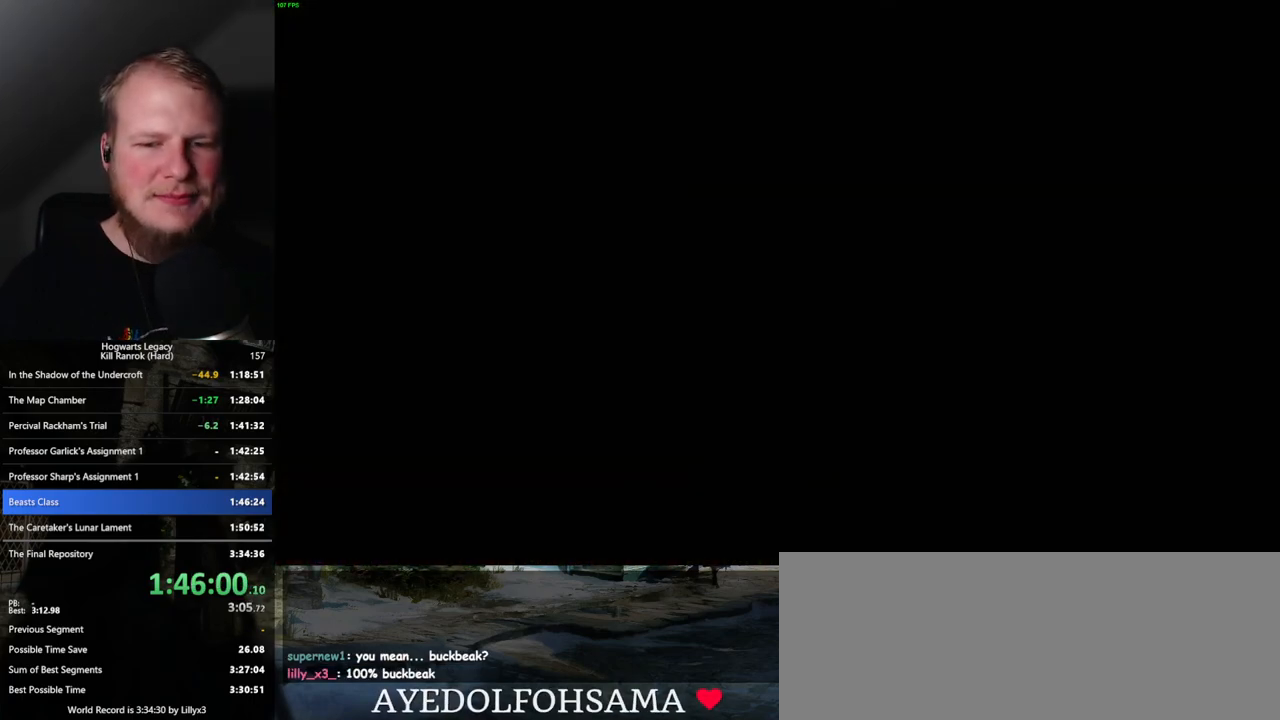
{"keys": [], "mouse": [], "events": [[100, "q", "up"], [184, "q", "down"], [417, "q", "up"]]}
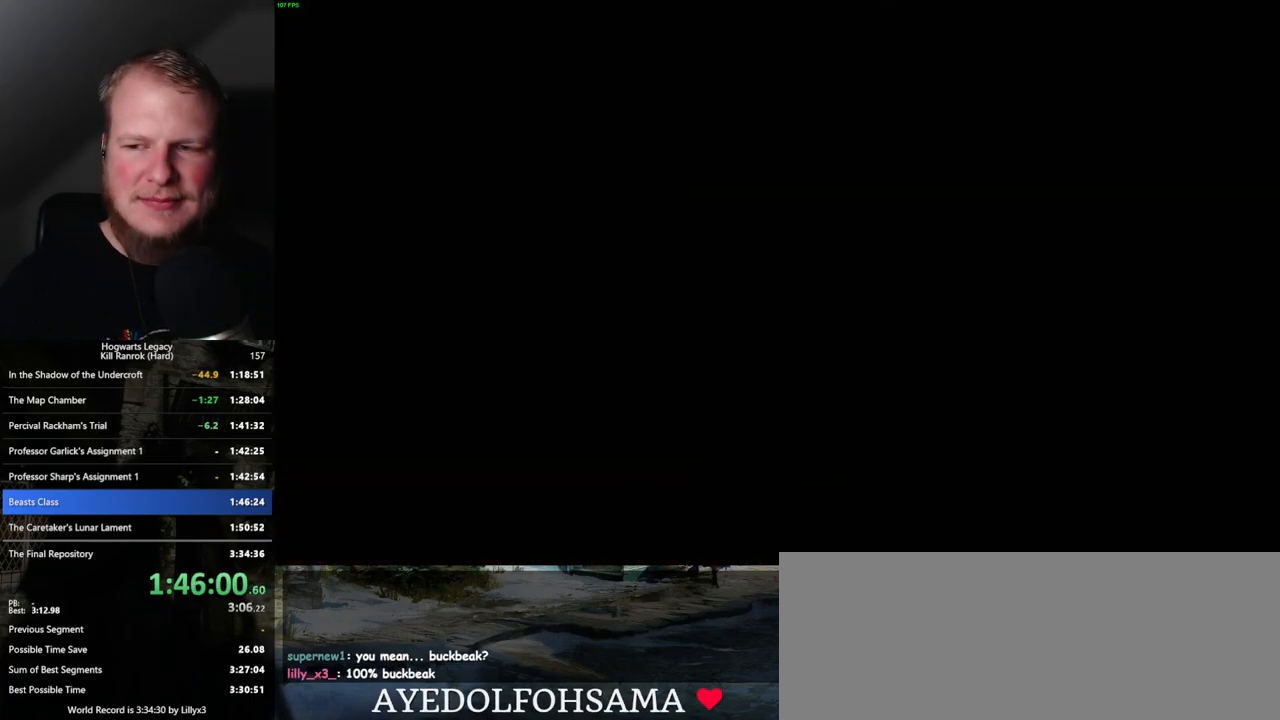
{"keys": ["q"], "mouse": [], "events": [[17, "q", "down"], [267, "q", "up"], [334, "q", "down"]]}
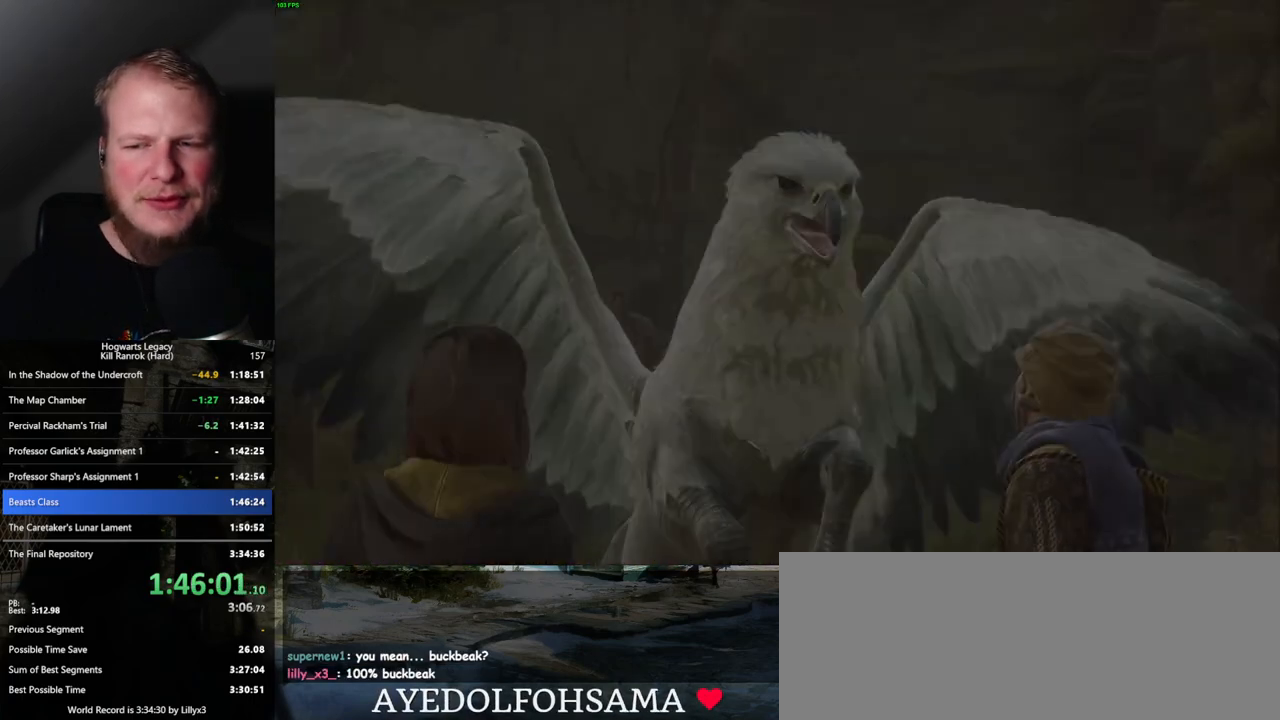
{"keys": ["q"], "mouse": [], "events": []}
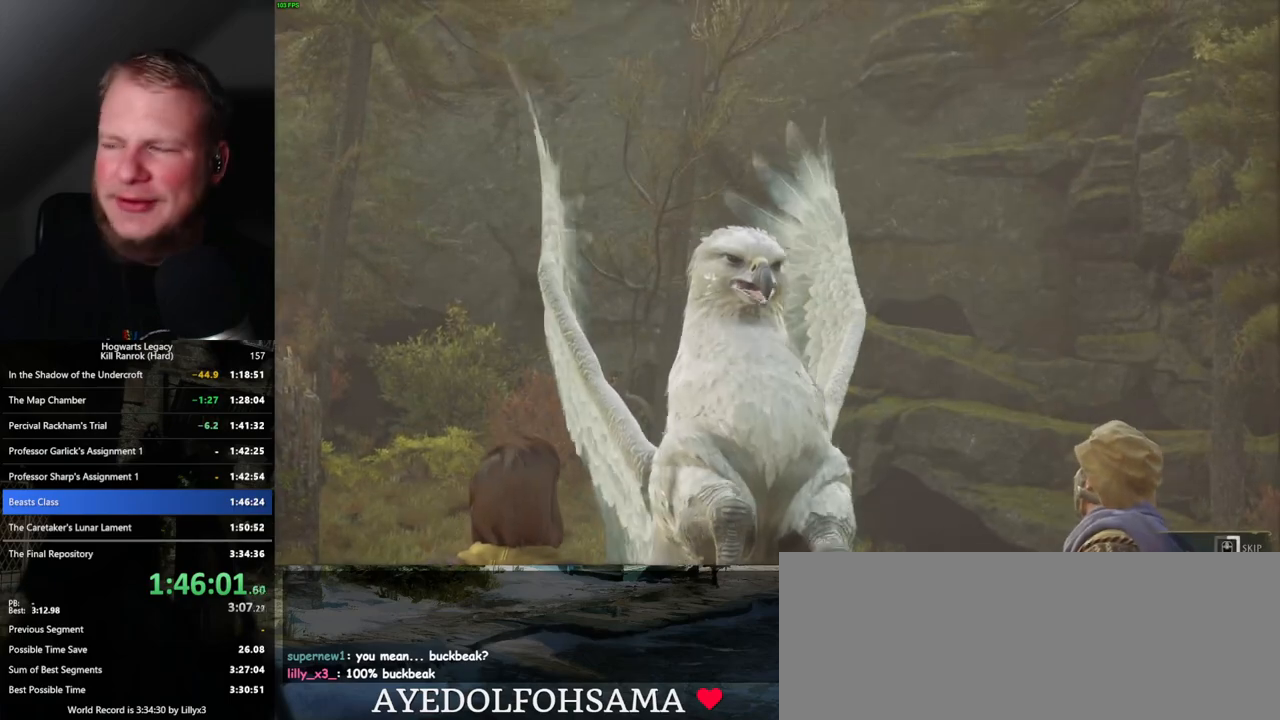
{"keys": ["q"], "mouse": [], "events": []}
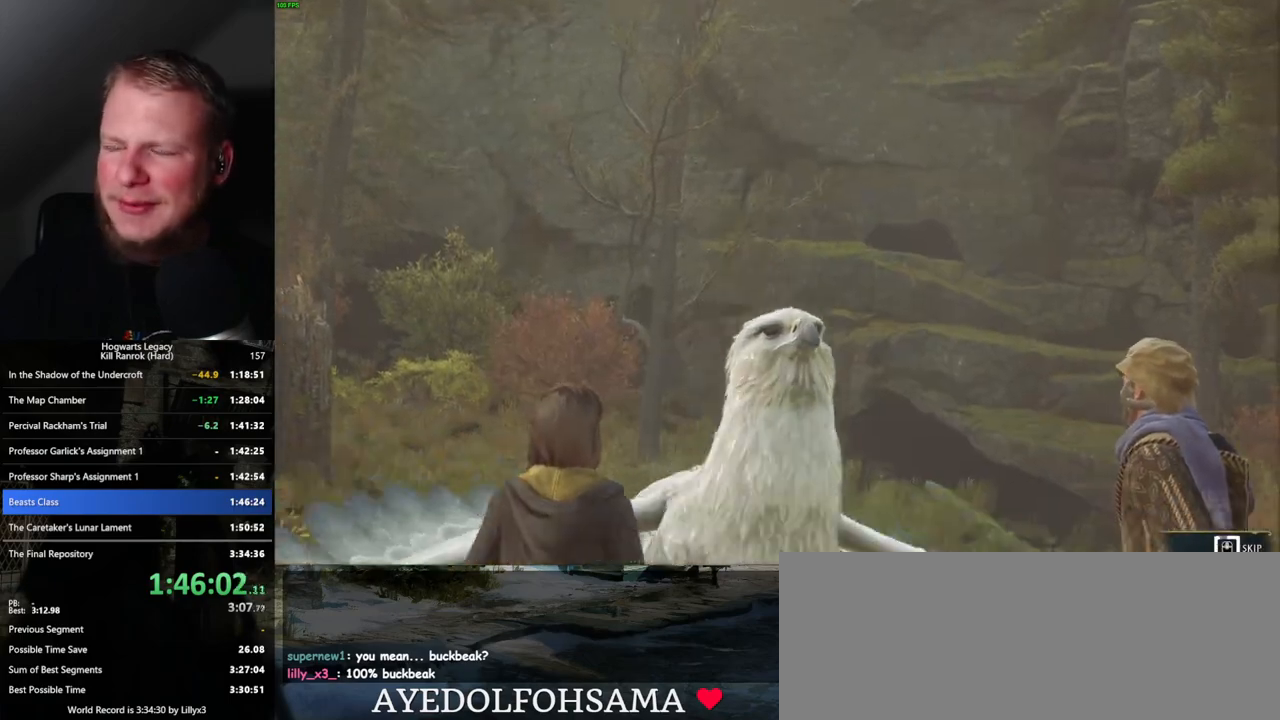
{"keys": ["q"], "mouse": [], "events": []}
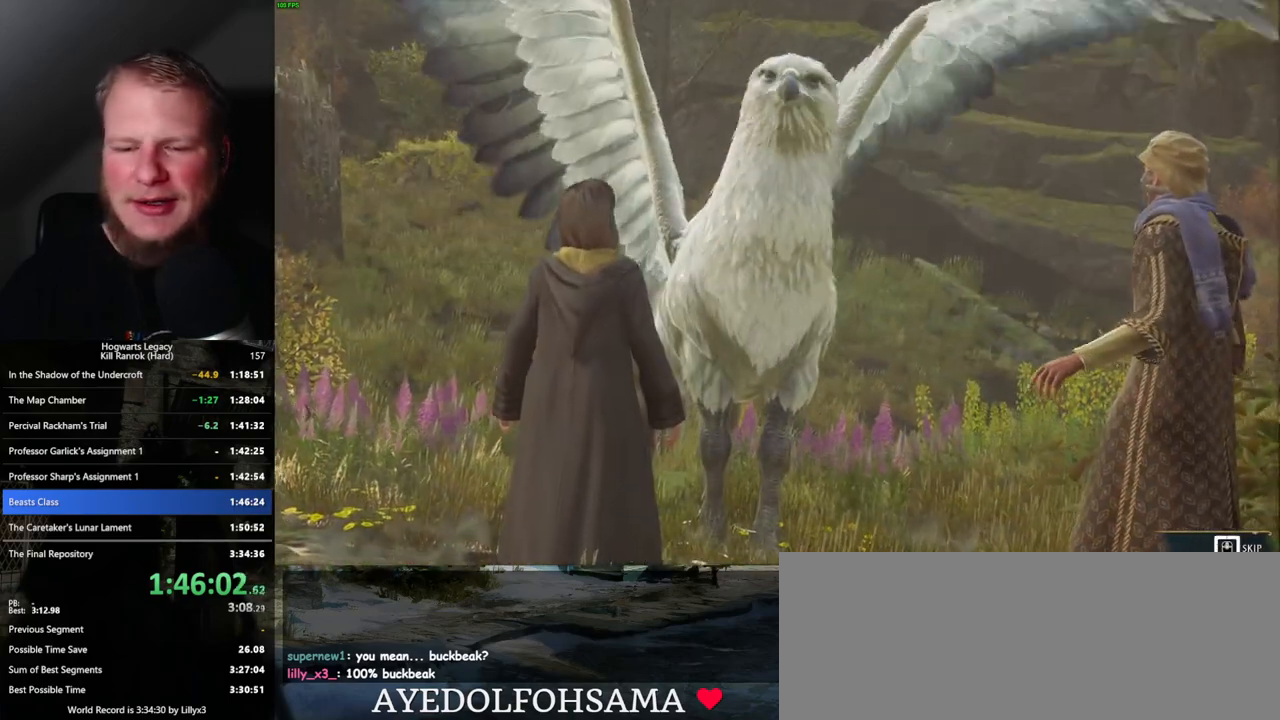
{"keys": ["q"], "mouse": [], "events": []}
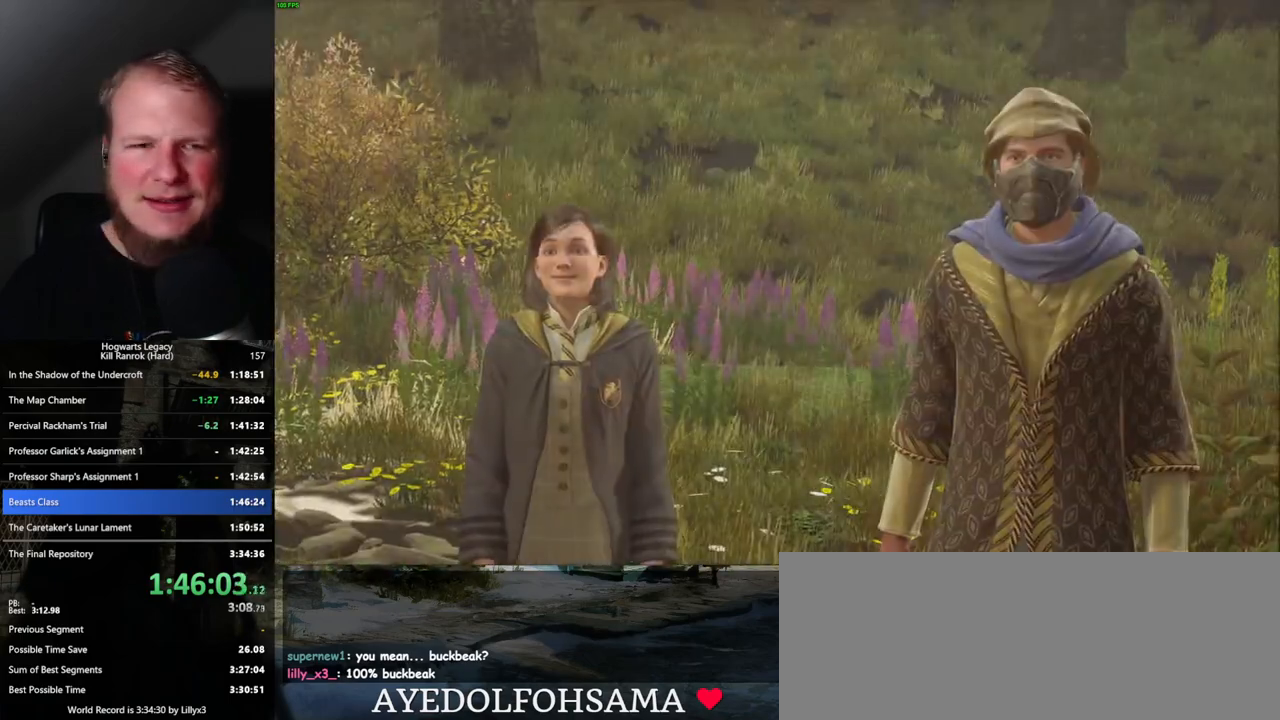
{"keys": [], "mouse": [], "events": [[267, "q", "up"]]}
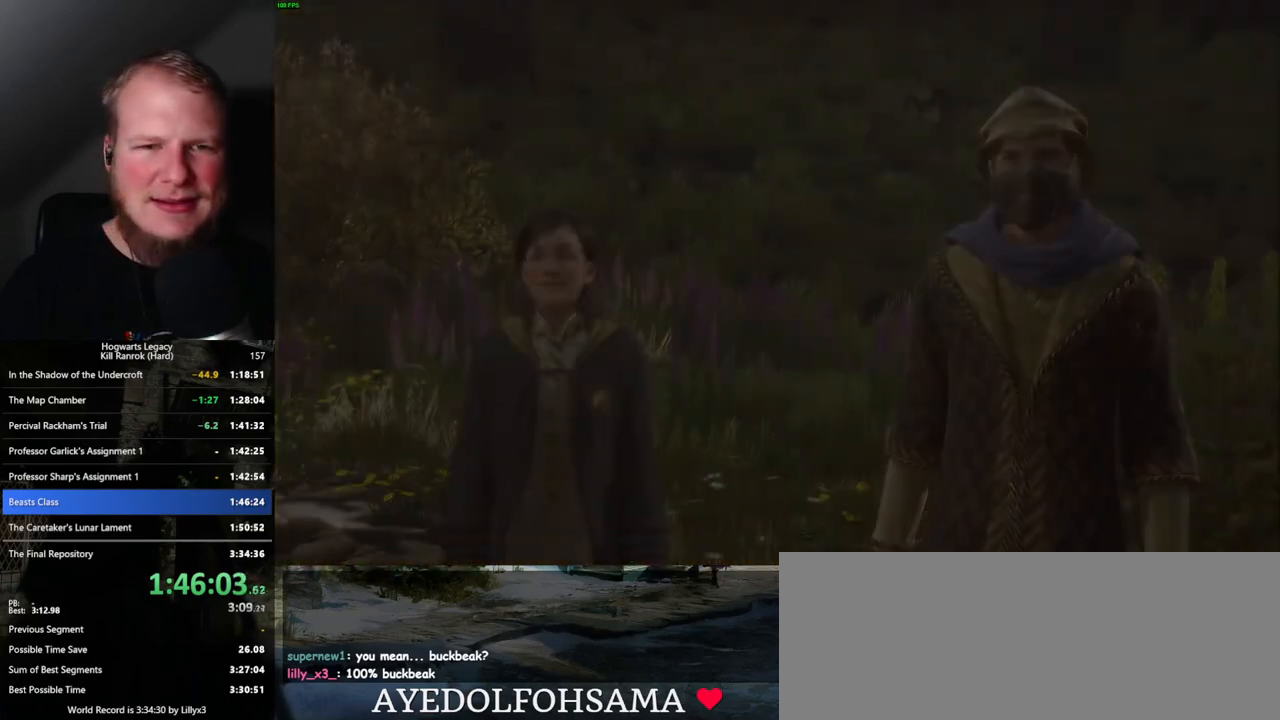
{"keys": [], "mouse": [], "events": []}
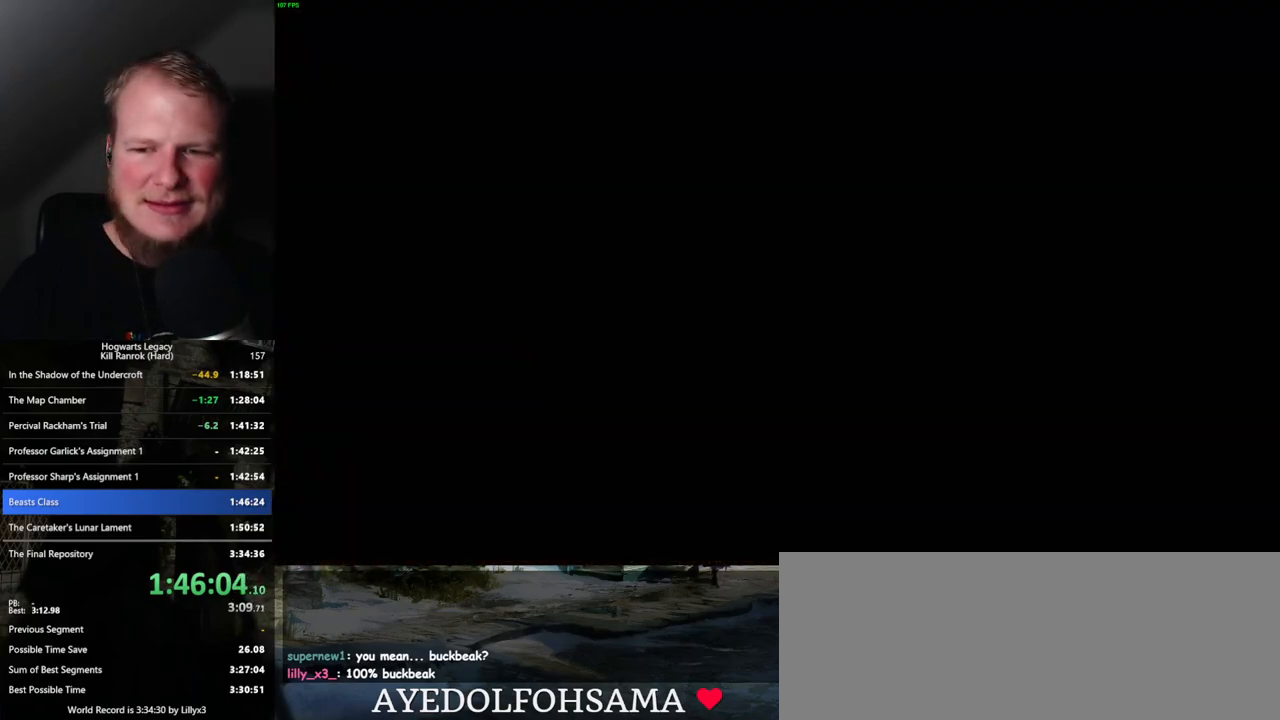
{"keys": [], "mouse": [], "events": []}
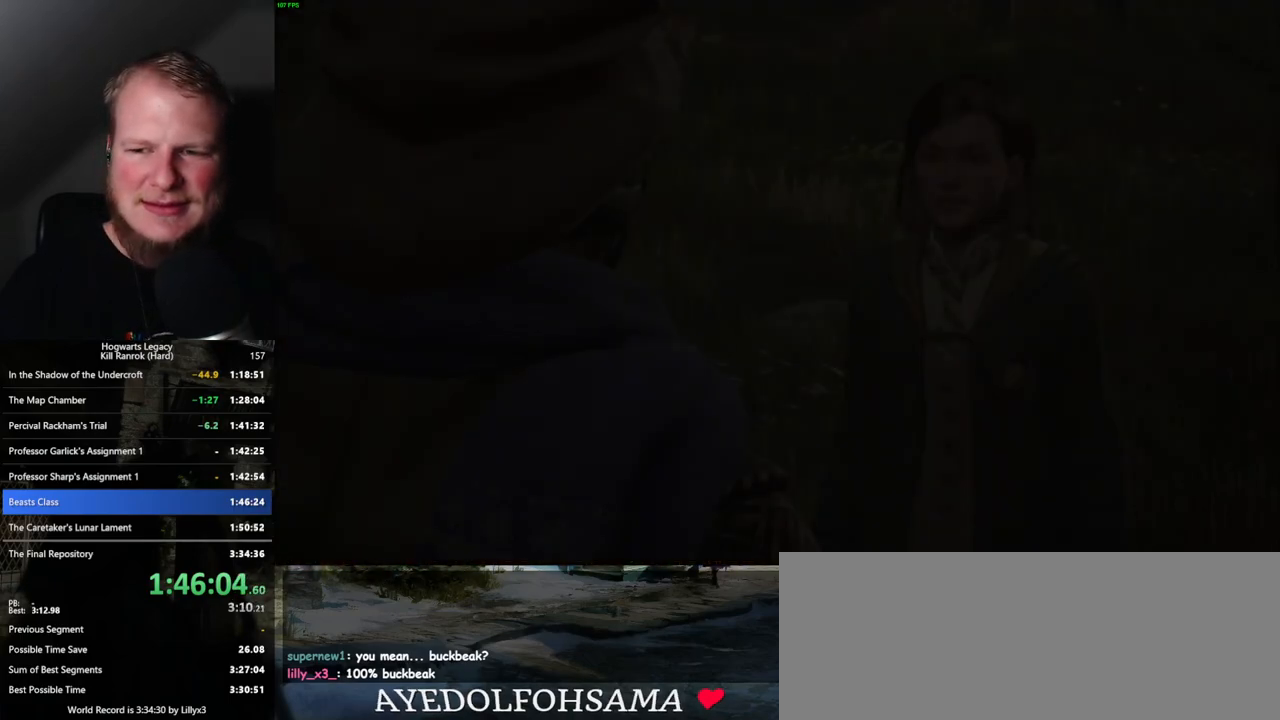
{"keys": [], "mouse": [], "events": [[67, "mouse_wheel", "down"], [167, "mouse_wheel", "up"], [200, "space", "down"], [234, "q", "down"], [300, "q", "up"], [300, "space", "up"], [384, "q", "down"], [400, "space", "down"], [467, "q", "up"], [467, "space", "up"]]}
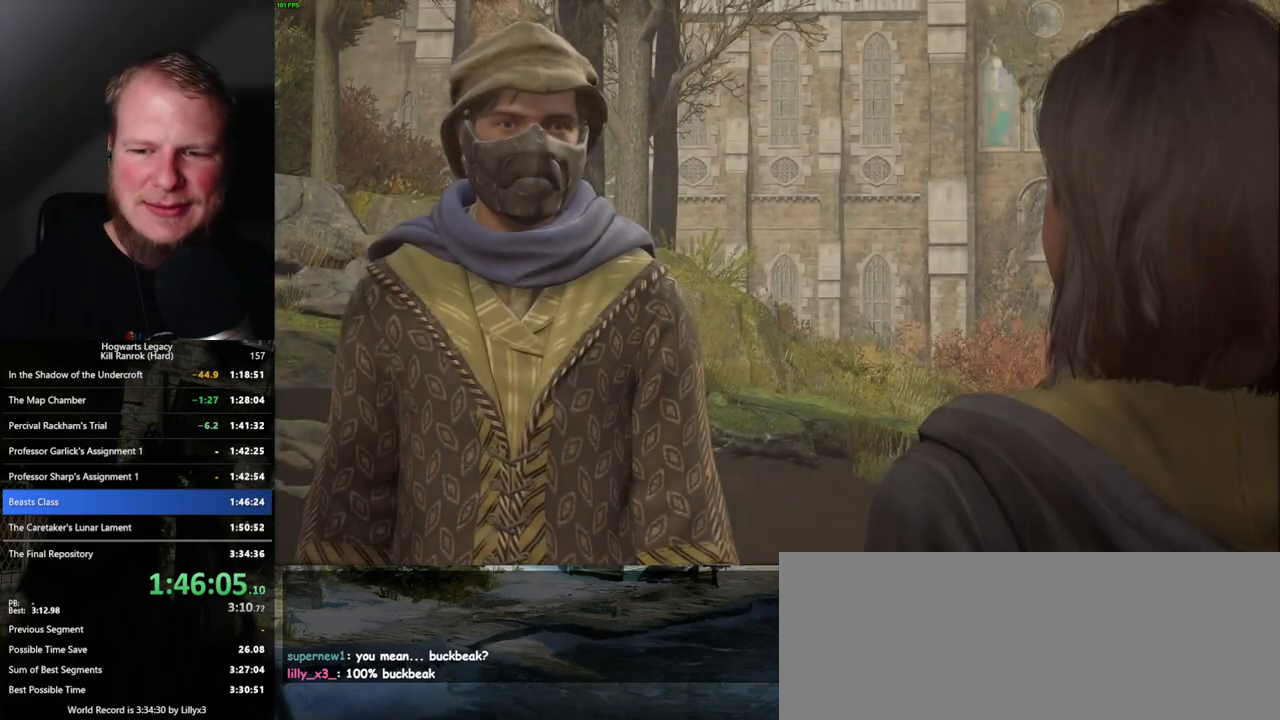
{"keys": [], "mouse": [], "events": [[50, "q", "down"], [84, "space", "down"], [100, "mouse_wheel", "down"], [117, "mouse_wheel", "up"], [117, "q", "up"], [117, "space", "up"], [134, "mouse_wheel", "down"], [150, "mouse_wheel", "up"], [184, "mouse_wheel", "down"], [200, "q", "down"], [217, "mouse_wheel", "up"], [217, "space", "down"], [284, "q", "up"], [284, "space", "up"], [367, "q", "down"], [400, "space", "down"], [434, "q", "up"], [450, "space", "up"]]}
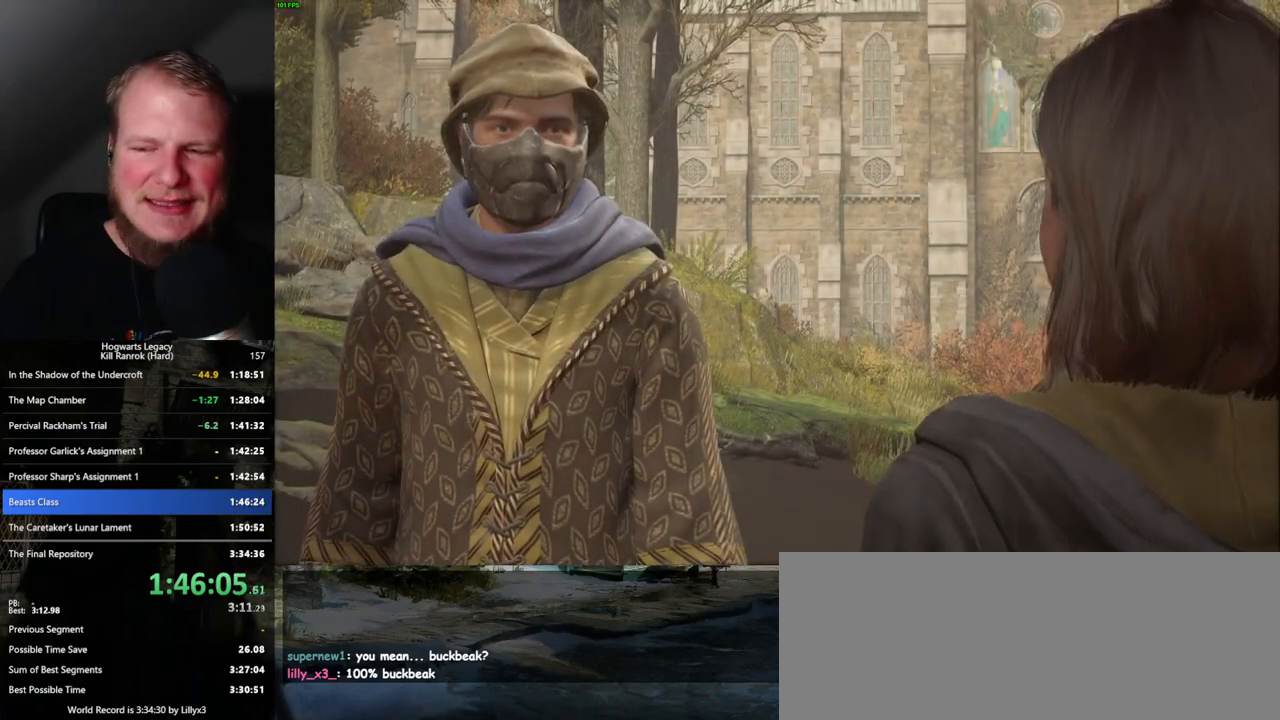
{"keys": ["q", "space"], "mouse": ["wheel"], "events": [[34, "q", "down"], [50, "space", "down"], [84, "mouse_wheel", "down"], [117, "mouse_wheel", "up"], [117, "q", "up"], [134, "space", "up"], [167, "q", "down"], [184, "space", "down"], [267, "q", "up"], [284, "space", "up"], [350, "q", "down"], [350, "space", "down"], [384, "mouse_wheel", "down"], [400, "mouse_wheel", "up"], [417, "mouse_wheel", "down"]]}
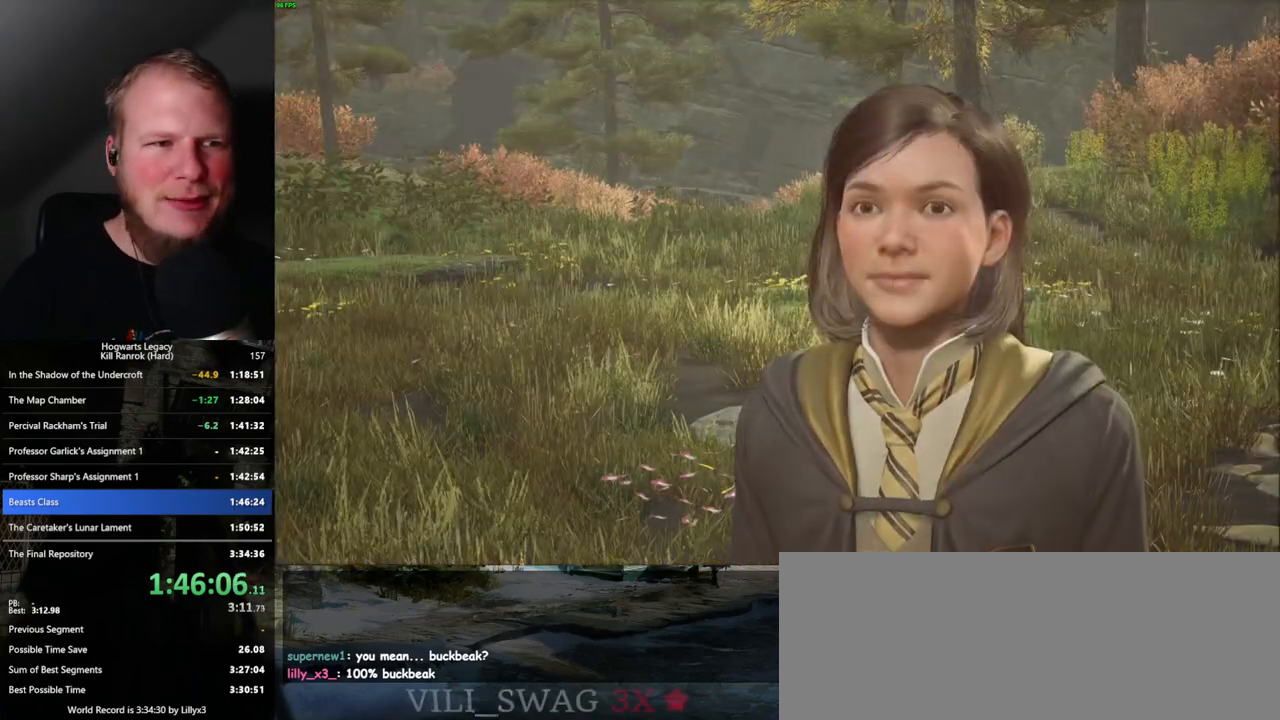
{"keys": ["q"], "mouse": [], "events": [[17, "mouse_wheel", "up"], [100, "space", "up"], [150, "space", "down"], [234, "mouse_wheel", "down"], [234, "q", "up"], [267, "space", "up"], [317, "mouse_wheel", "up"], [317, "q", "down"], [317, "space", "down"], [334, "mouse_wheel", "down"], [384, "mouse_wheel", "up"], [400, "q", "up"], [400, "space", "up"], [450, "q", "down"]]}
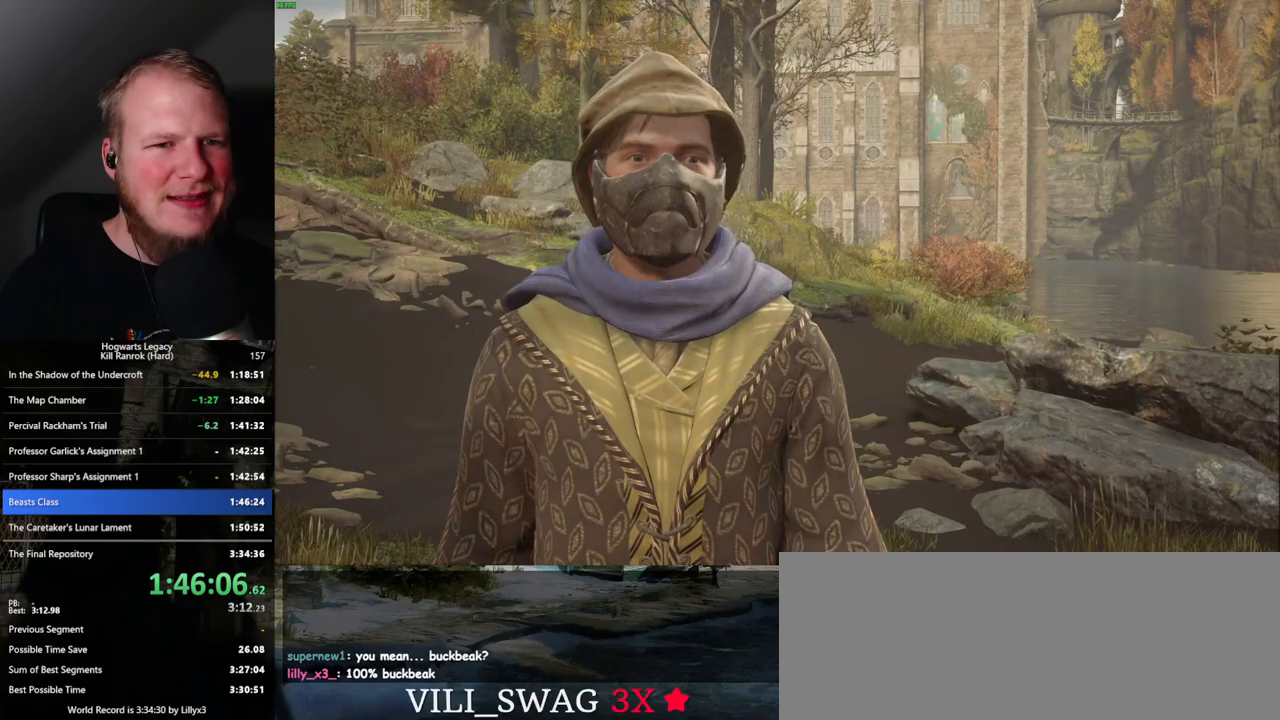
{"keys": ["space"], "mouse": [], "events": [[17, "space", "down"], [67, "mouse_wheel", "down"], [67, "q", "up"], [67, "space", "up"], [84, "mouse_wheel", "up"], [117, "mouse_wheel", "down"], [134, "mouse_wheel", "up"], [150, "mouse_wheel", "down"], [167, "mouse_wheel", "up"], [167, "q", "down"], [167, "space", "down"], [200, "mouse_wheel", "down"], [217, "mouse_wheel", "up"], [234, "q", "up"], [234, "space", "up"], [317, "q", "down"], [350, "space", "down"], [417, "q", "up"], [484, "mouse_wheel", "down"], [500, "mouse_wheel", "up"]]}
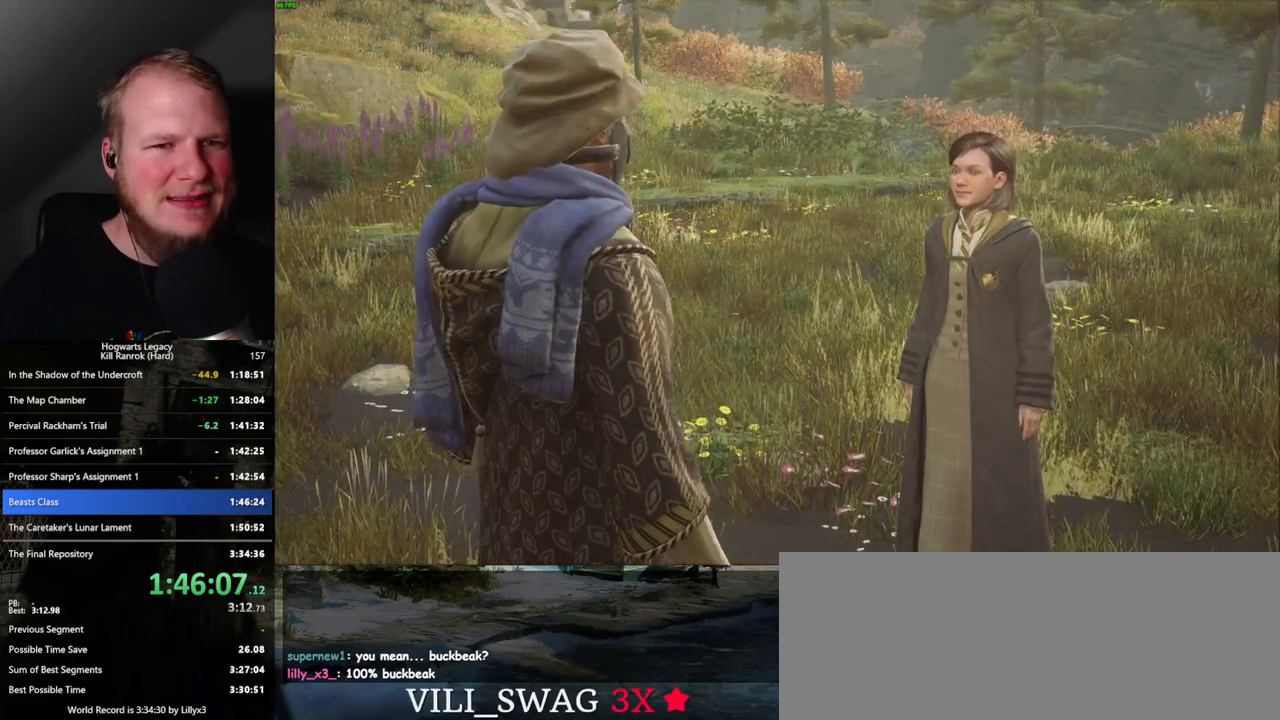
{"keys": ["q", "space"], "mouse": [], "events": [[34, "mouse_wheel", "down"], [34, "space", "up"], [84, "mouse_wheel", "up"], [134, "q", "down"], [150, "space", "down"], [200, "q", "up"], [217, "space", "up"], [300, "mouse_wheel", "down"], [300, "q", "down"], [300, "space", "down"], [317, "mouse_wheel", "up"], [334, "mouse_wheel", "down"], [334, "q", "up"], [350, "mouse_wheel", "up"], [350, "space", "up"], [367, "mouse_wheel", "down"], [450, "mouse_wheel", "up"], [467, "q", "down"], [484, "space", "down"]]}
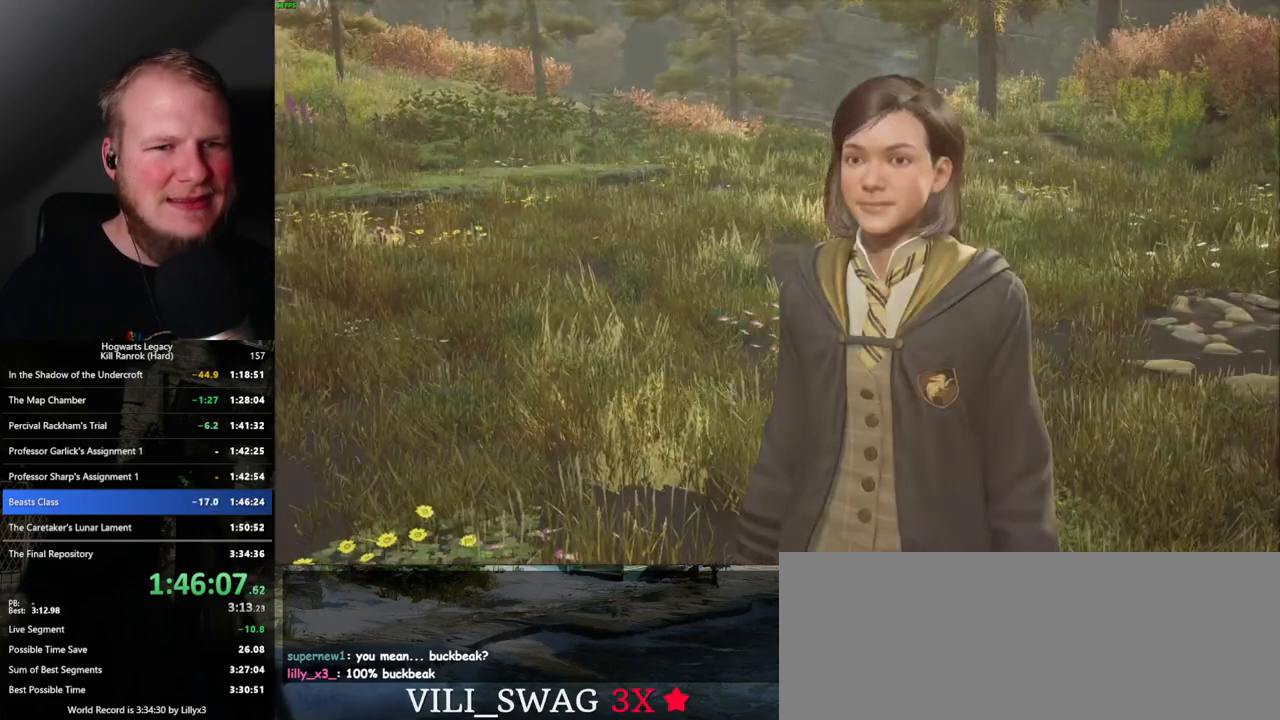
{"keys": ["space"], "mouse": [], "events": [[17, "q", "up"], [17, "space", "up"], [117, "space", "down"], [184, "space", "up"], [217, "mouse_wheel", "down"], [234, "mouse_wheel", "up"], [250, "mouse_wheel", "down"], [267, "mouse_wheel", "up"], [284, "q", "down"], [317, "space", "down"], [350, "q", "up"]]}
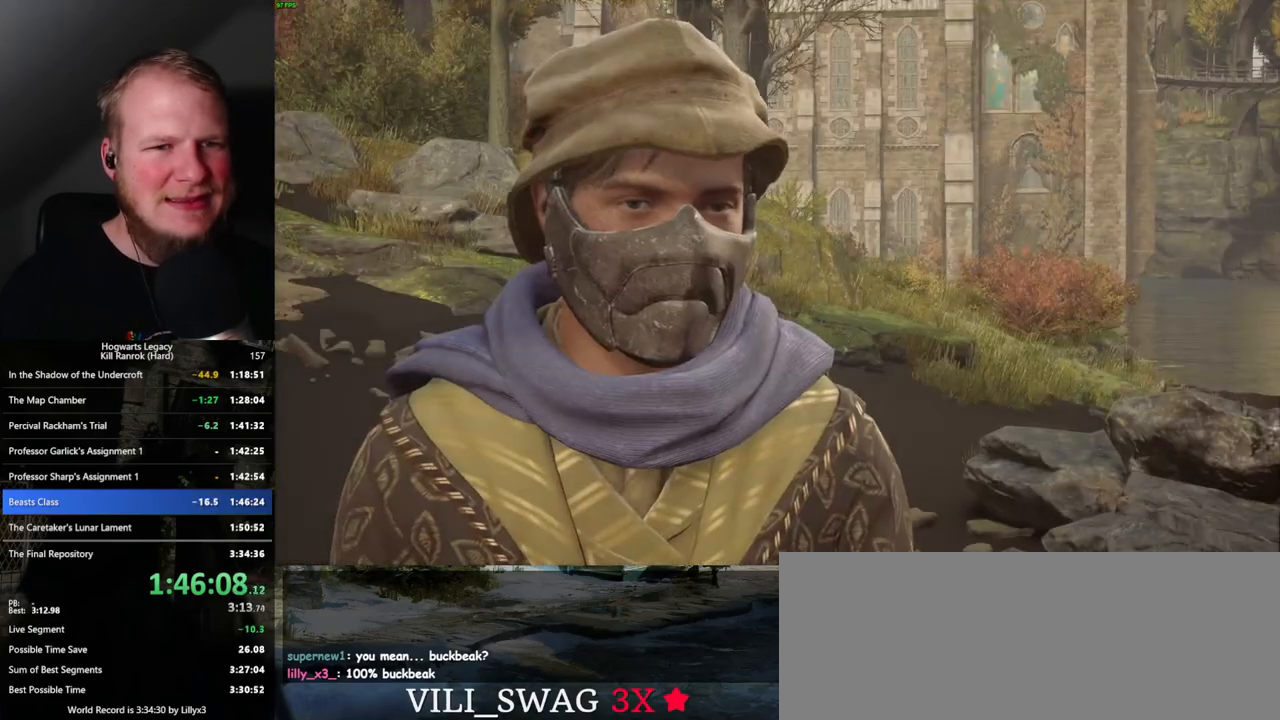
{"keys": ["q", "space"], "mouse": ["wheel"], "events": [[17, "q", "down"], [50, "q", "up"], [67, "space", "up"], [84, "mouse_wheel", "down"], [150, "mouse_wheel", "up"], [150, "q", "down"], [167, "space", "down"], [217, "q", "up"], [234, "space", "up"], [317, "q", "down"], [334, "space", "down"], [384, "q", "up"], [384, "space", "up"], [434, "mouse_wheel", "down"], [450, "mouse_wheel", "up"], [450, "q", "down"], [467, "space", "down"], [484, "mouse_wheel", "down"]]}
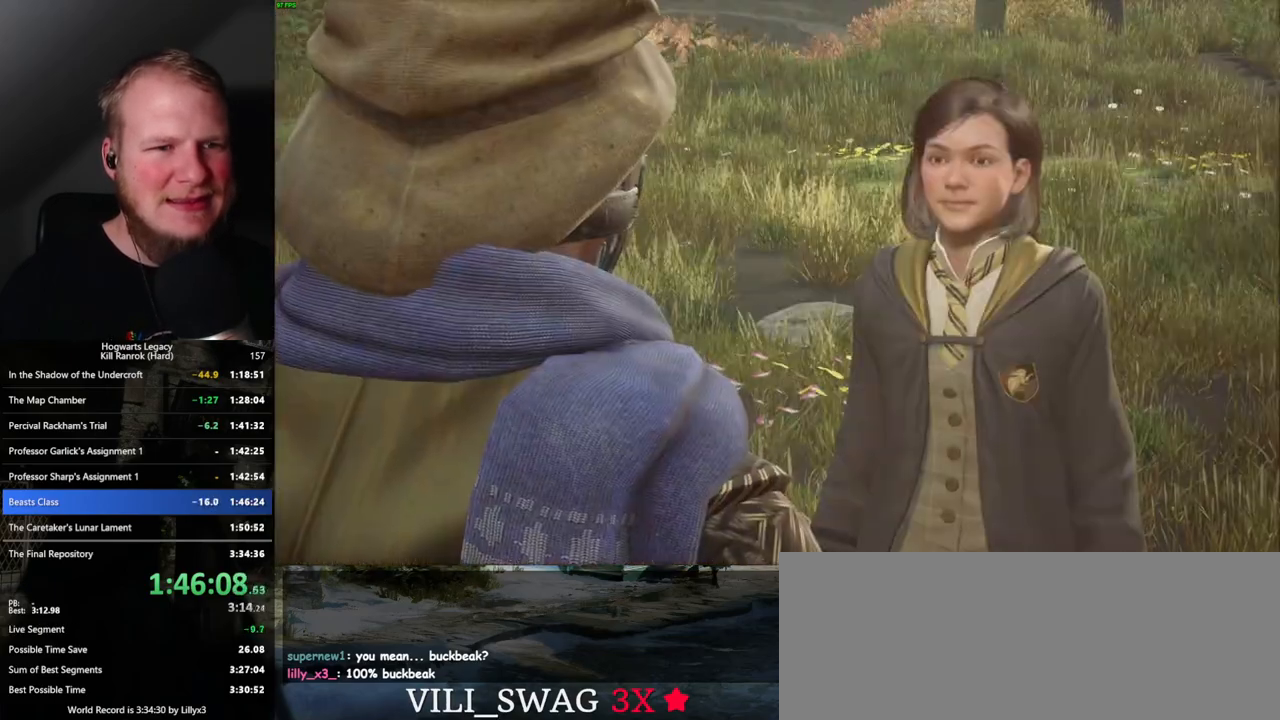
{"keys": ["q", "space"], "mouse": [], "events": [[34, "q", "up"], [50, "mouse_wheel", "up"], [50, "space", "up"], [134, "q", "down"], [234, "q", "up"], [284, "mouse_wheel", "down"], [334, "mouse_wheel", "up"], [334, "space", "down"], [350, "mouse_wheel", "down"], [367, "mouse_wheel", "up"], [367, "space", "up"], [384, "mouse_wheel", "down"], [417, "mouse_wheel", "up"], [484, "space", "down"], [500, "q", "down"]]}